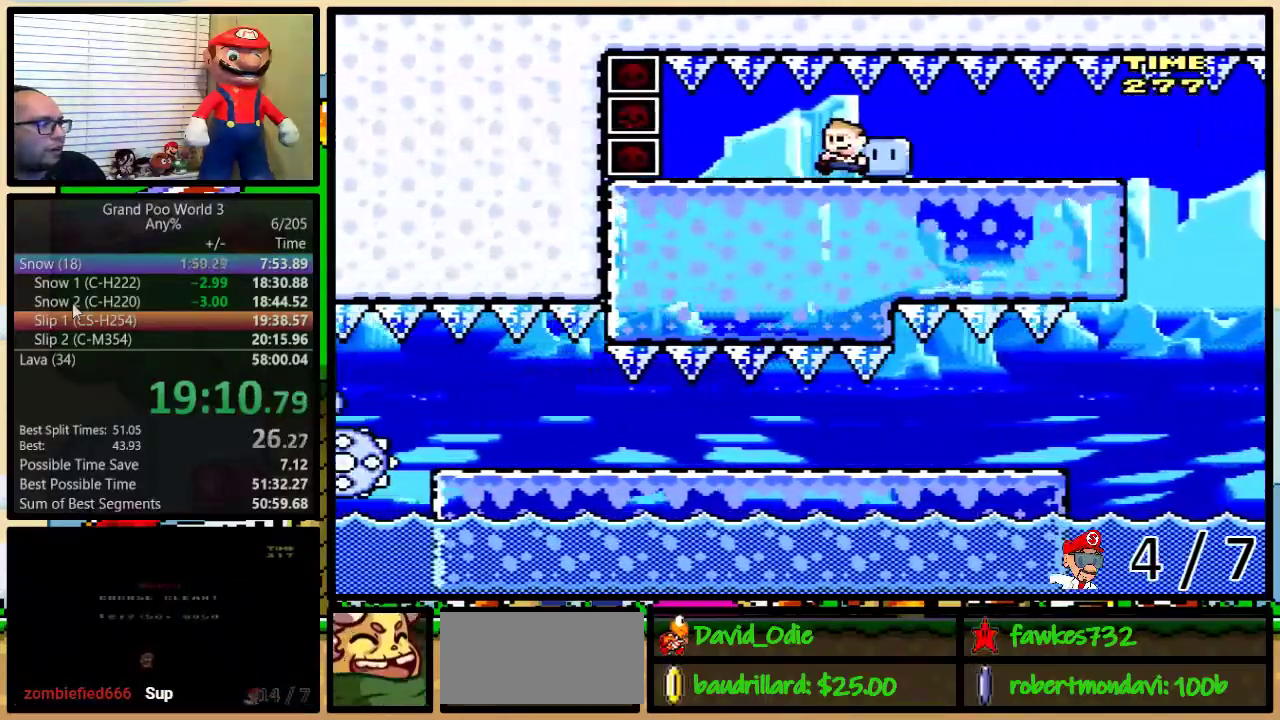
Gameplay with a controller (Nintendo layout); each line is a JSON object with the inputs held at the frame after it. "events" lists button and stick changes between this image and that frame as [ms after this image, input, new state], when the widget could be followed in between. Not read: L3 R3.
{"buttons": ["Y"], "events": [[450, "DPAD_RIGHT", "up"]]}
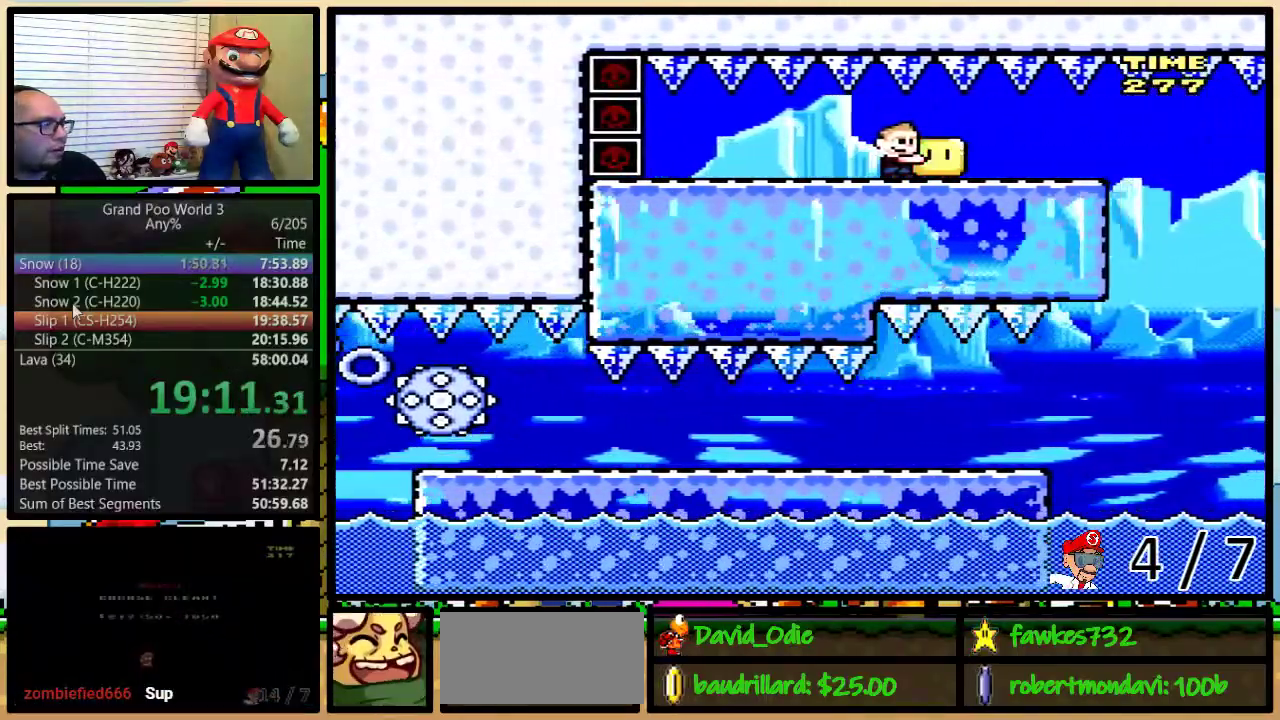
{"buttons": ["Y"], "events": []}
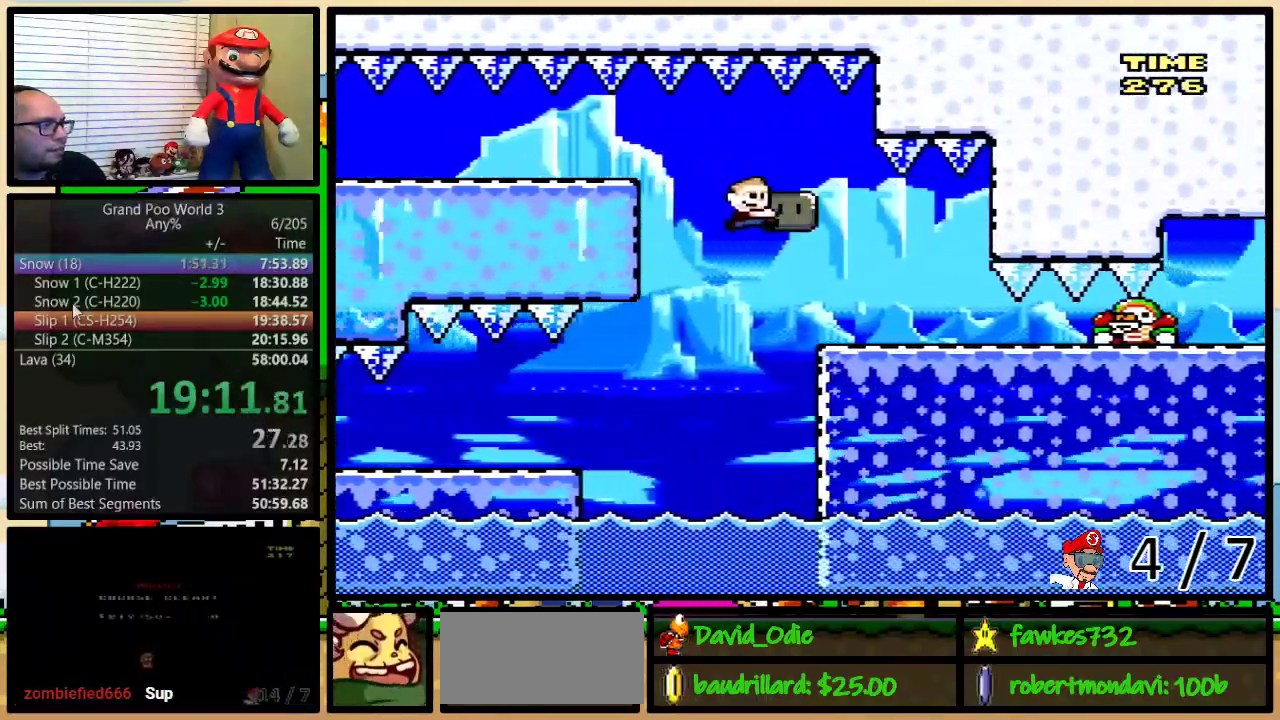
{"buttons": ["Y"], "events": []}
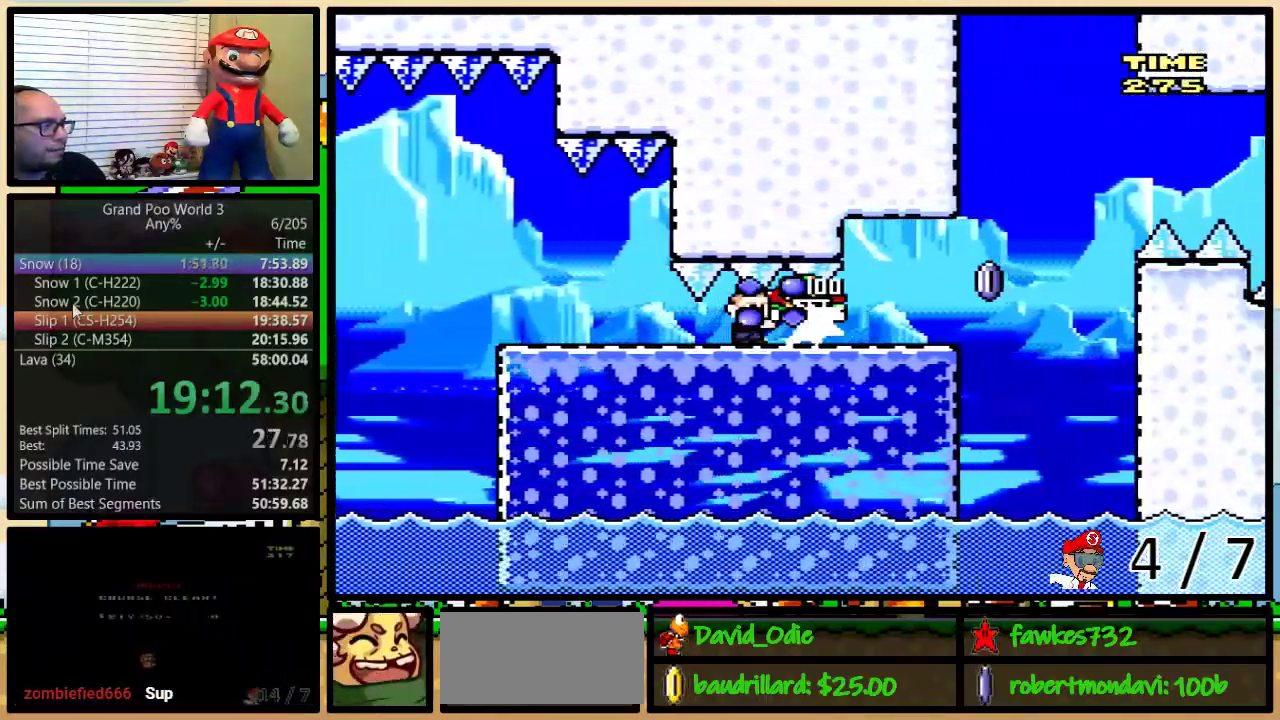
{"buttons": ["A", "Y"], "events": [[267, "A", "down"]]}
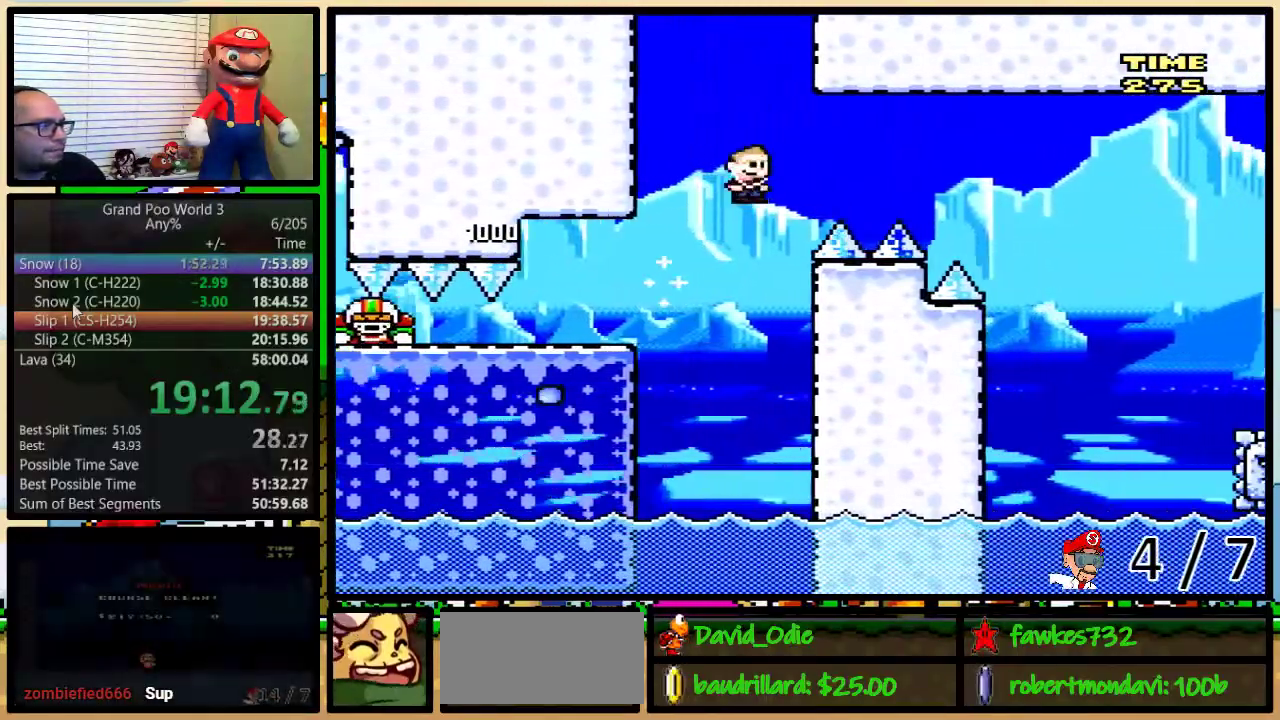
{"buttons": ["A", "Y"], "events": [[300, "A", "up"], [367, "A", "down"]]}
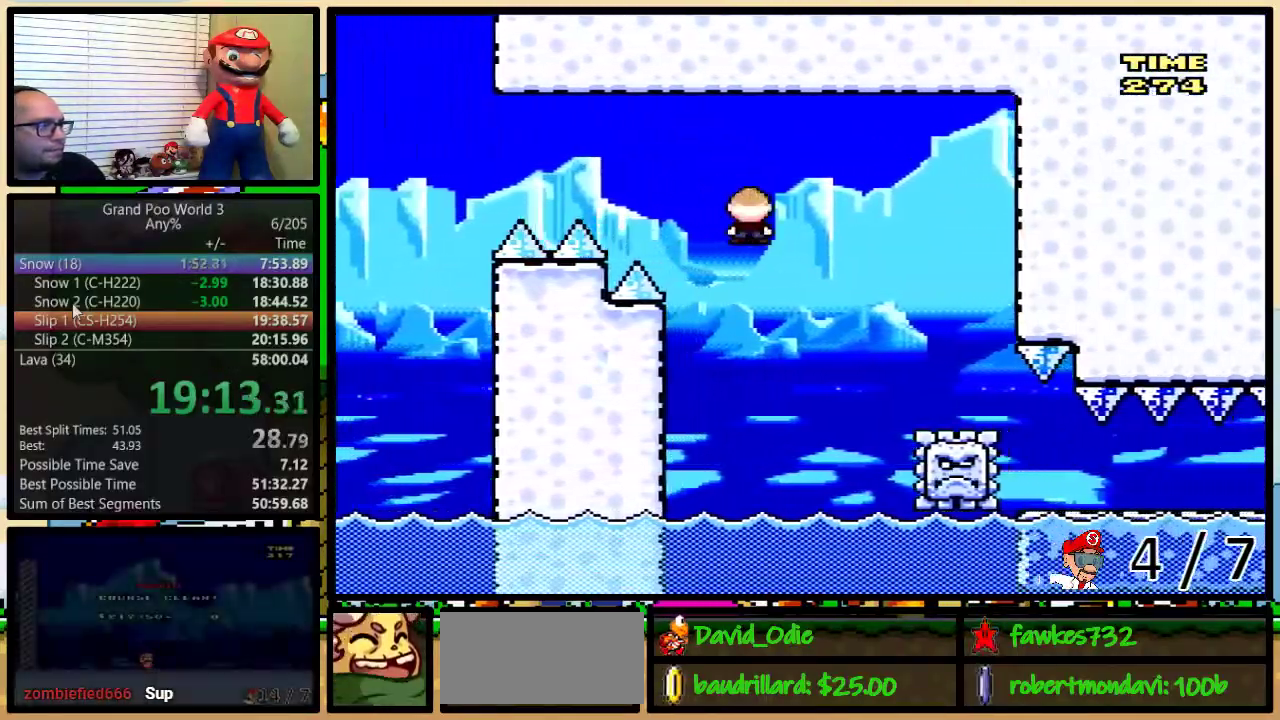
{"buttons": ["A", "Y", "DPAD_LEFT"], "events": [[200, "DPAD_LEFT", "down"]]}
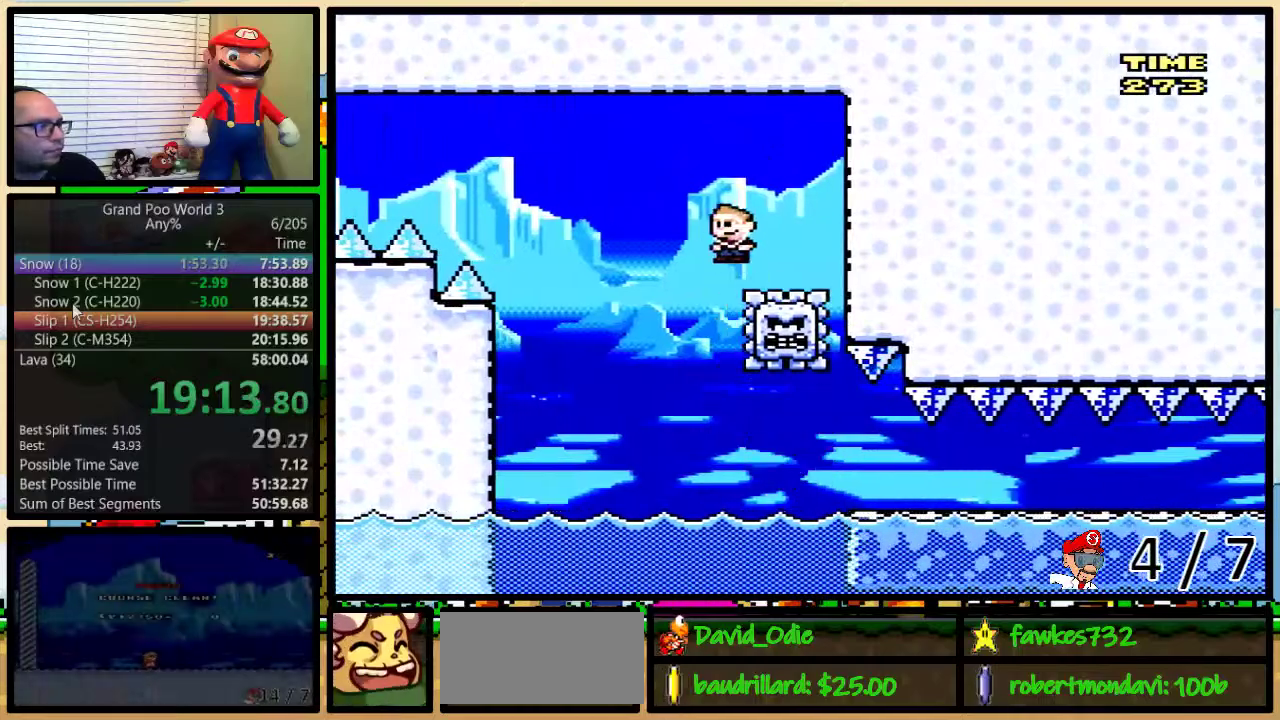
{"buttons": ["Y", "DPAD_UP", "DPAD_RIGHT"], "events": [[50, "A", "up"], [83, "DPAD_LEFT", "up"], [83, "DPAD_RIGHT", "down"], [167, "DPAD_UP", "down"], [283, "A", "down"], [383, "A", "up"]]}
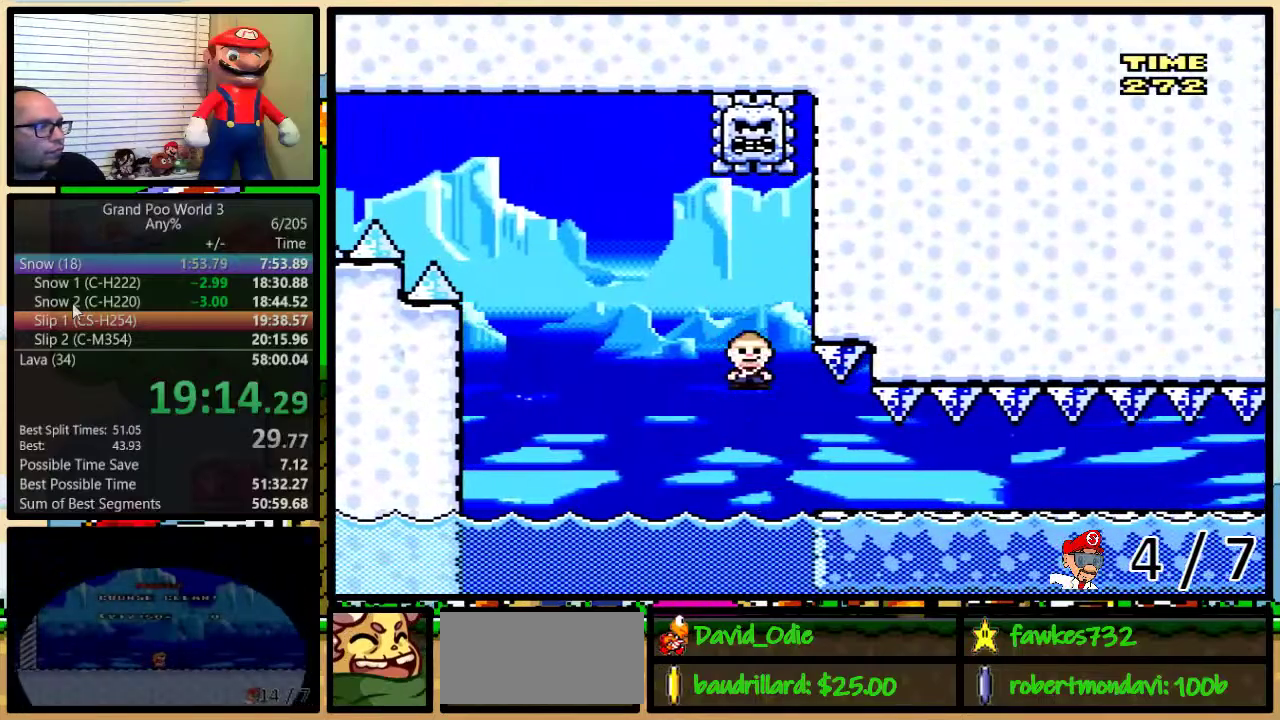
{"buttons": [], "events": [[100, "DPAD_UP", "up"], [283, "Y", "up"], [333, "DPAD_RIGHT", "up"]]}
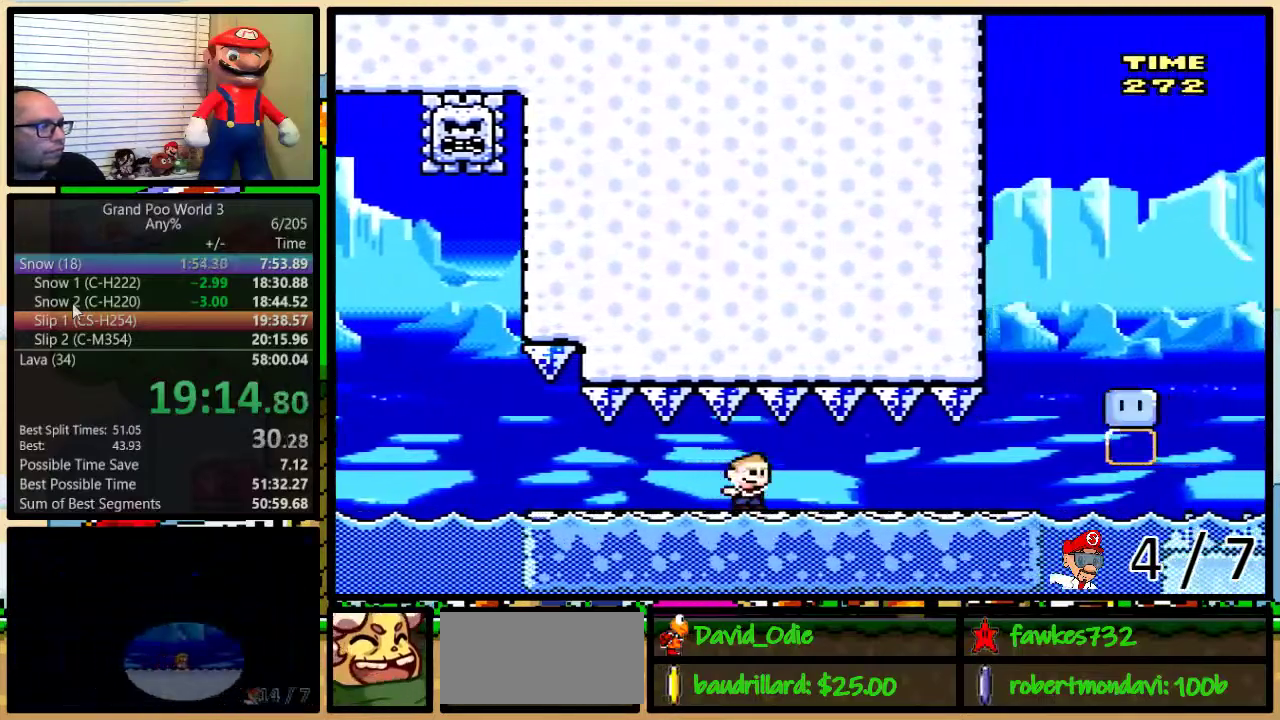
{"buttons": ["A"], "events": [[417, "A", "down"]]}
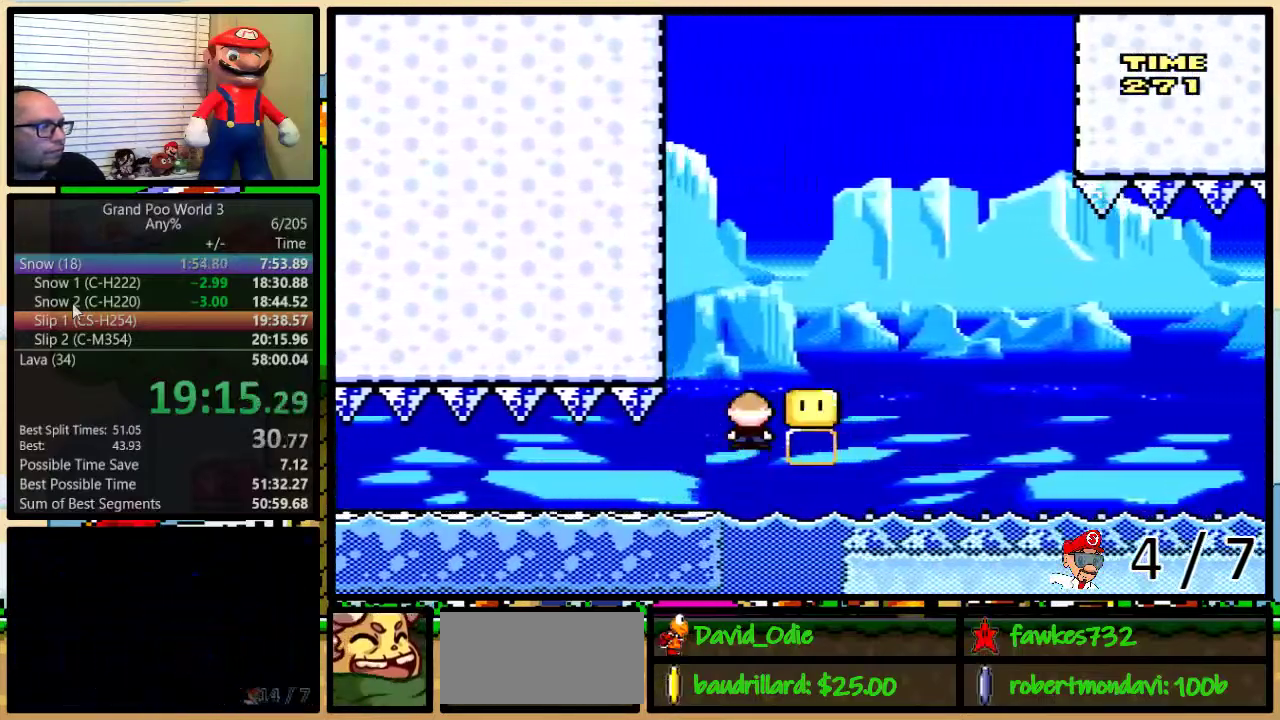
{"buttons": ["A", "Y"], "events": [[217, "Y", "down"]]}
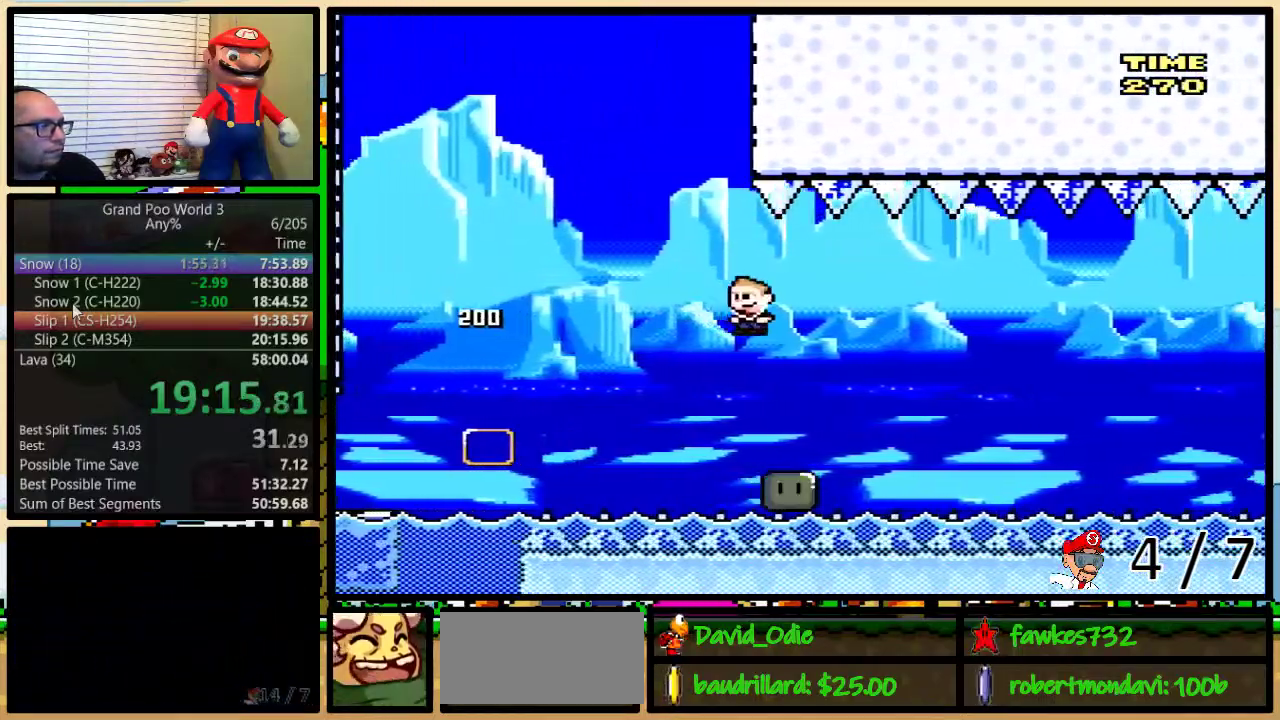
{"buttons": ["A", "Y"], "events": [[417, "A", "up"], [483, "A", "down"]]}
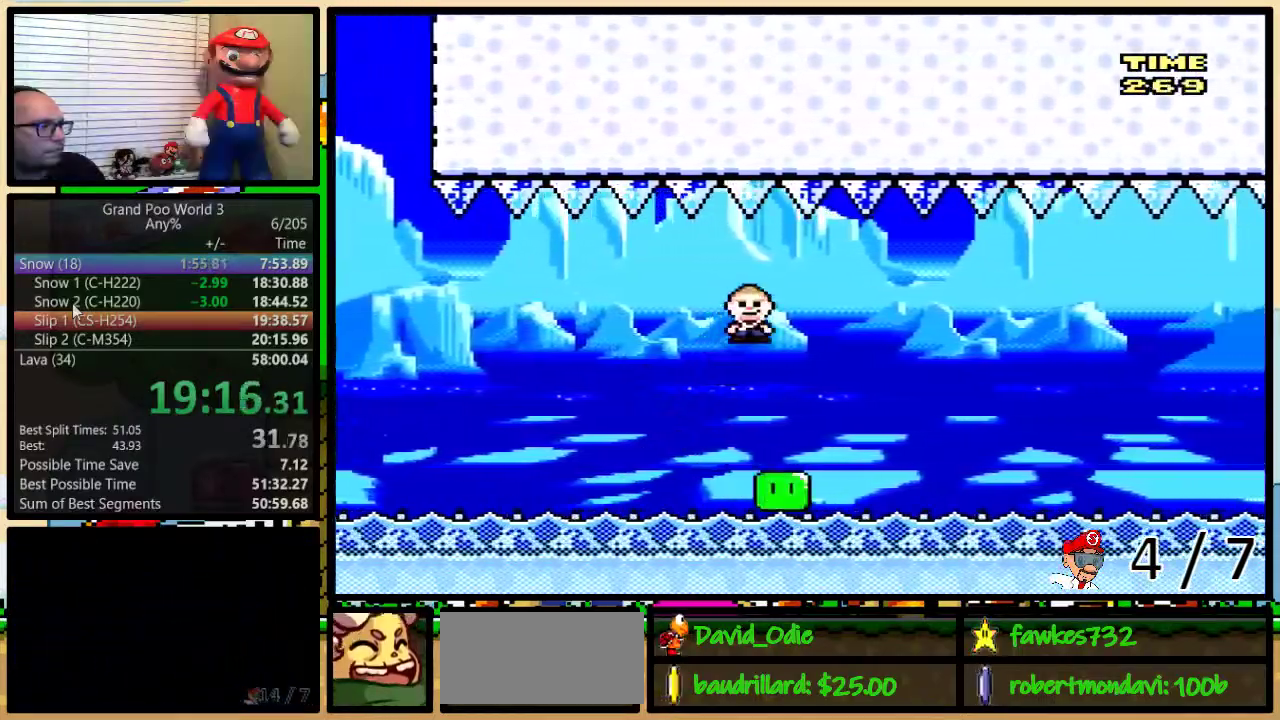
{"buttons": ["A", "Y"], "events": []}
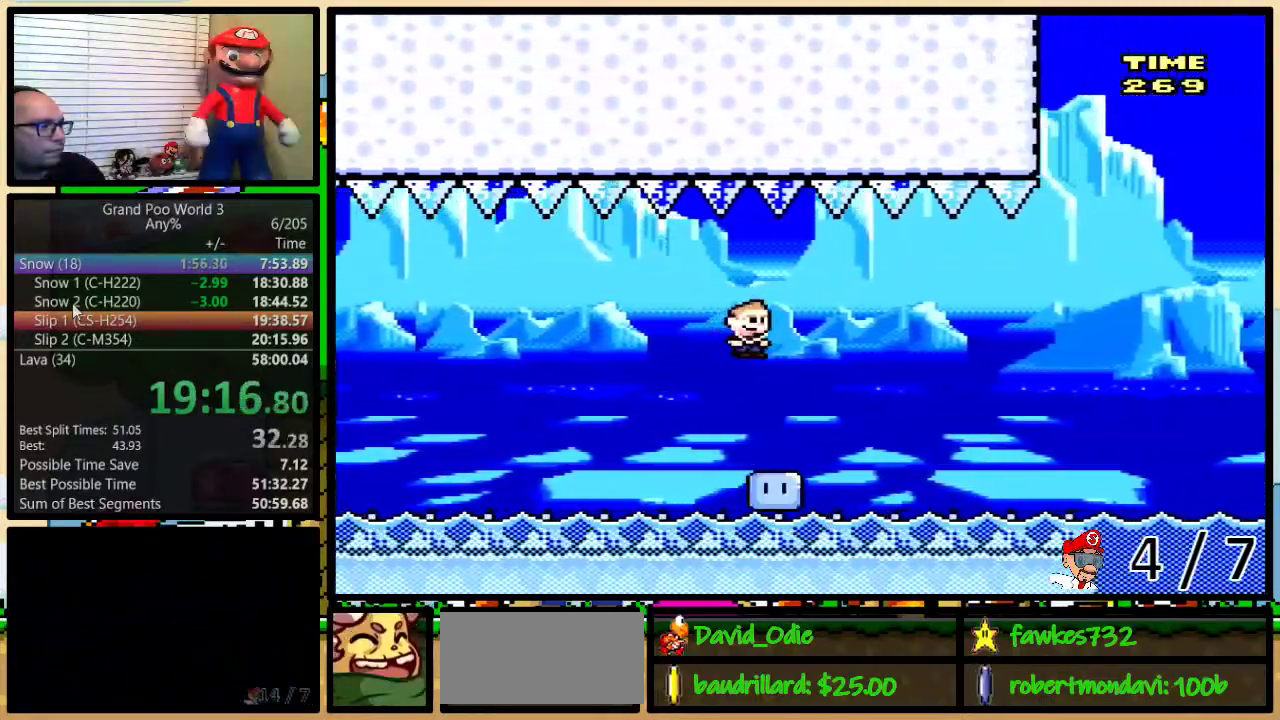
{"buttons": ["A", "Y"], "events": [[317, "A", "up"], [400, "A", "down"]]}
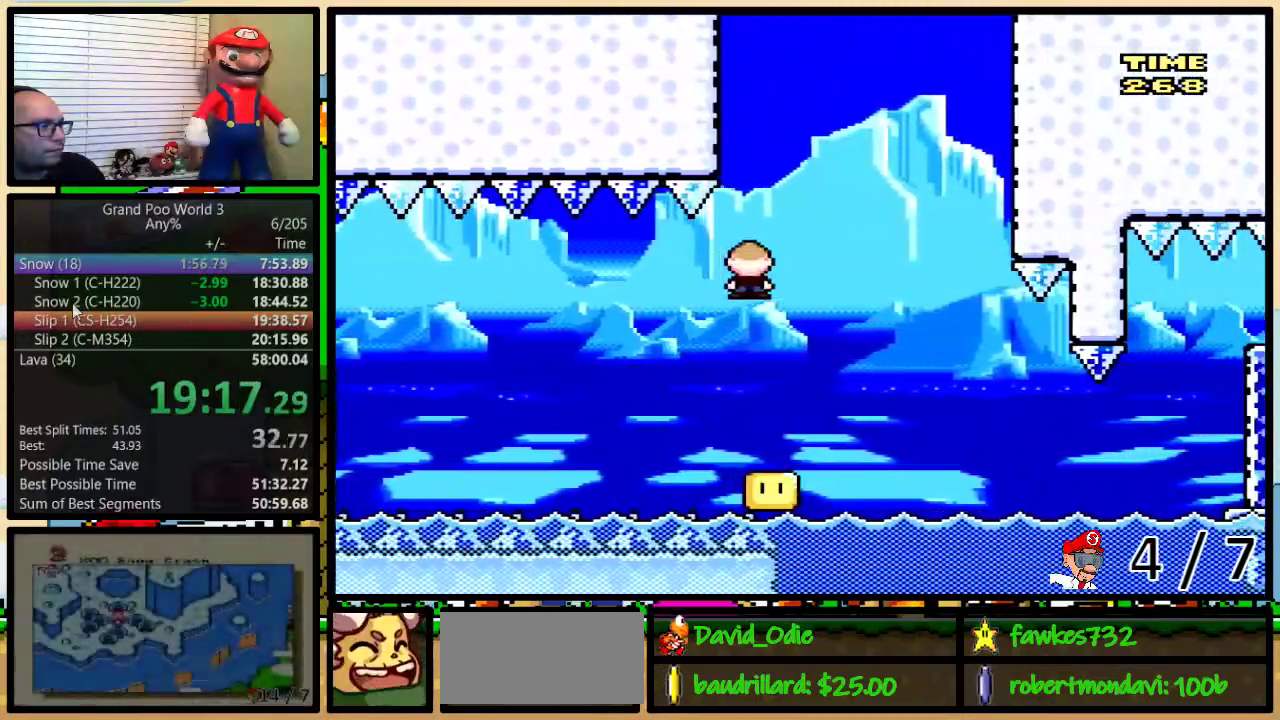
{"buttons": ["Y"], "events": [[433, "A", "up"]]}
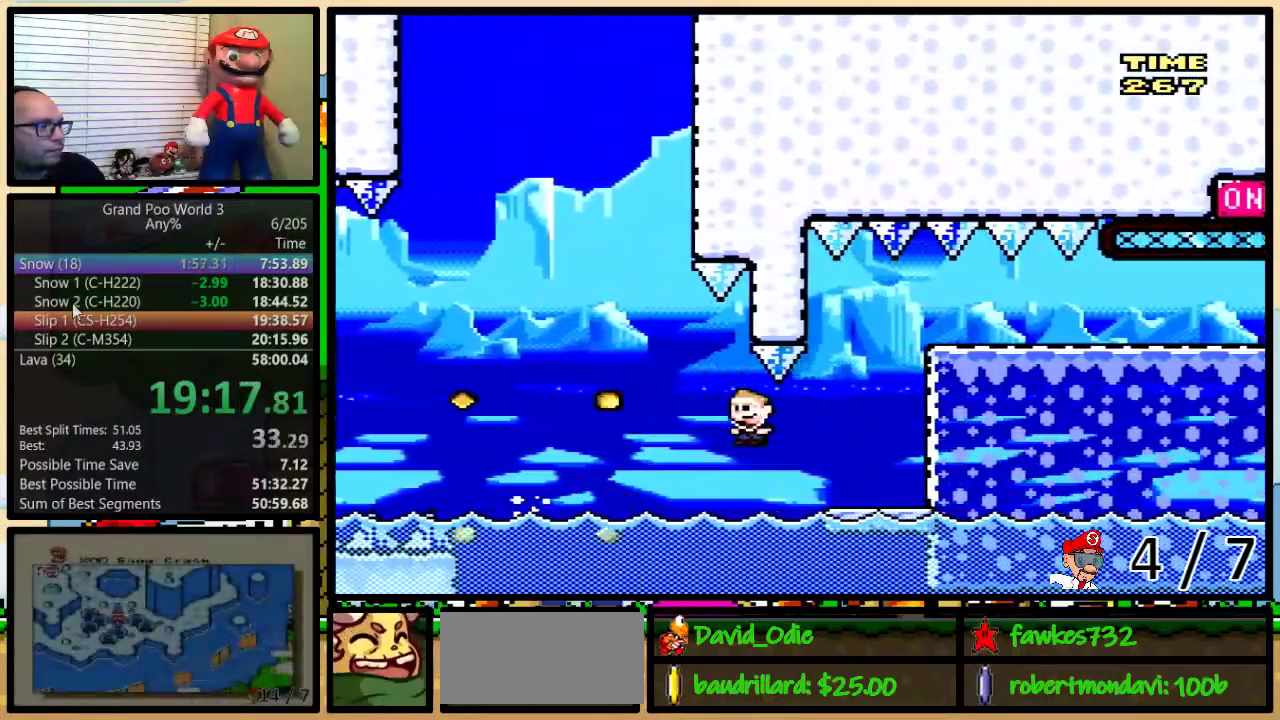
{"buttons": ["Y", "DPAD_UP", "DPAD_RIGHT"], "events": [[133, "B", "down"], [133, "DPAD_LEFT", "down"], [250, "DPAD_LEFT", "up"], [250, "DPAD_RIGHT", "down"], [333, "B", "up"], [467, "DPAD_UP", "down"]]}
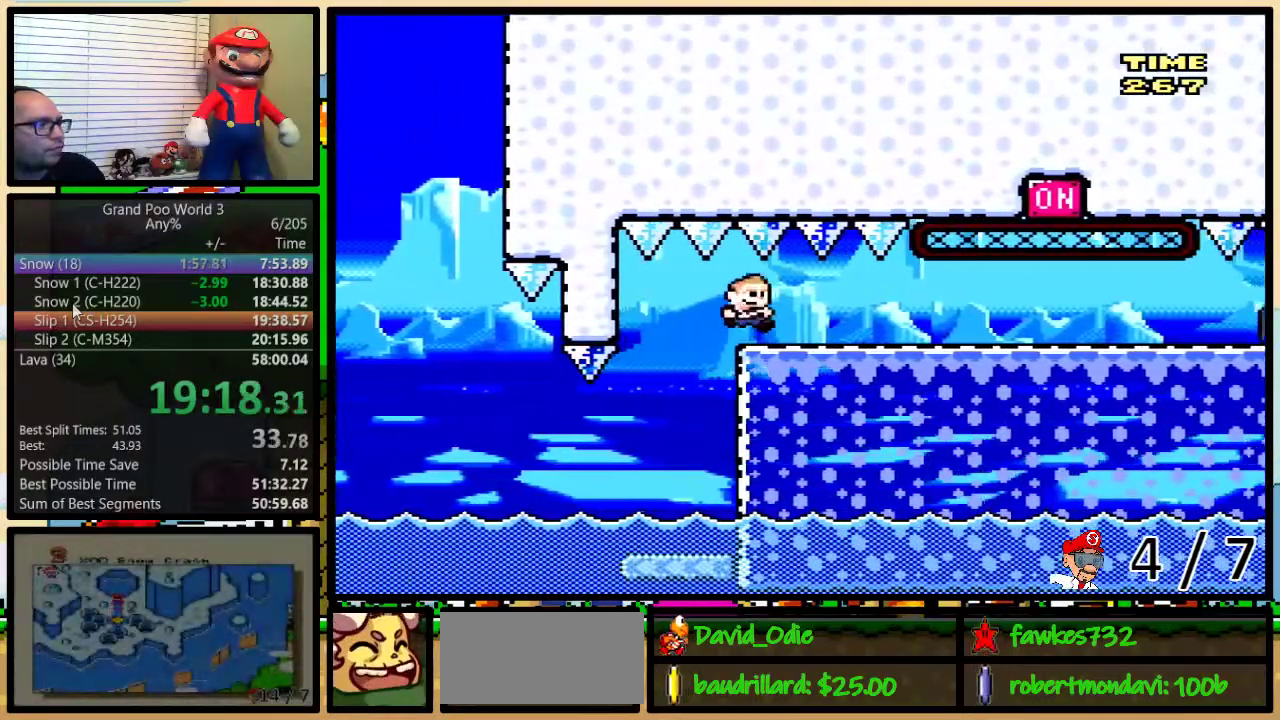
{"buttons": ["Y", "DPAD_UP", "DPAD_LEFT"], "events": [[67, "DPAD_UP", "up"], [383, "DPAD_LEFT", "down"], [383, "DPAD_RIGHT", "up"], [417, "DPAD_UP", "down"]]}
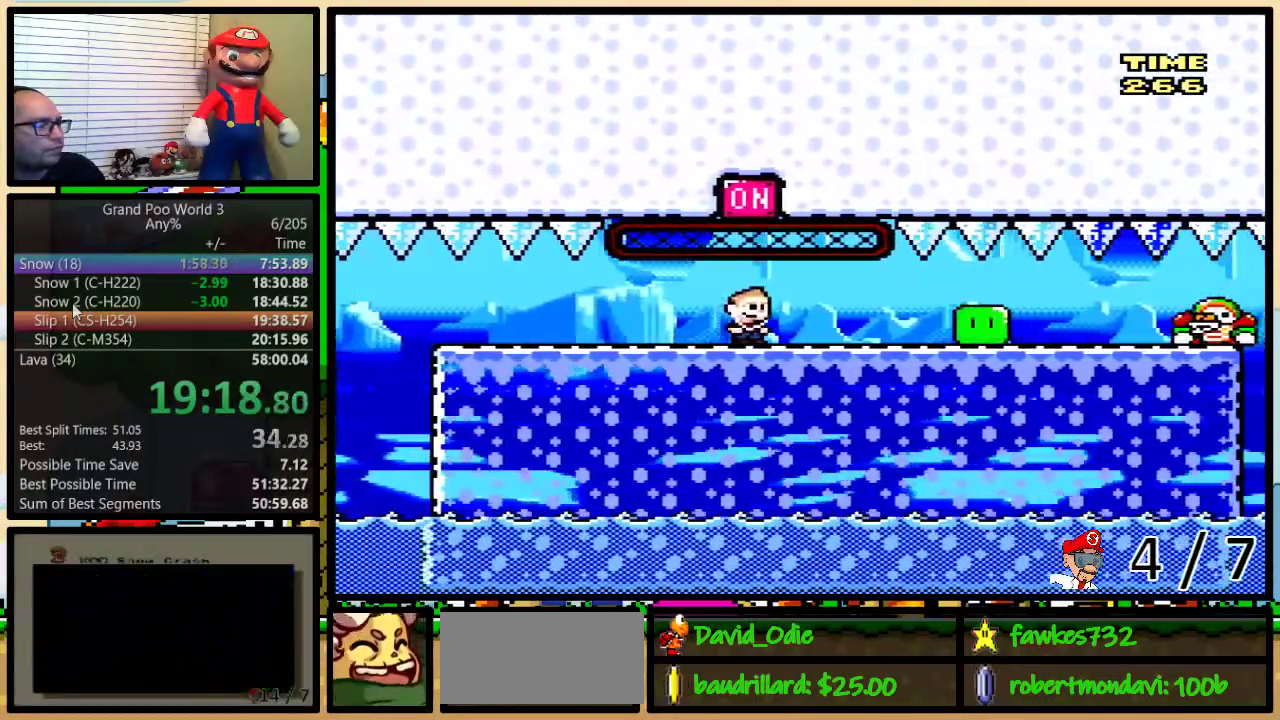
{"buttons": ["Y", "DPAD_UP", "DPAD_LEFT"], "events": []}
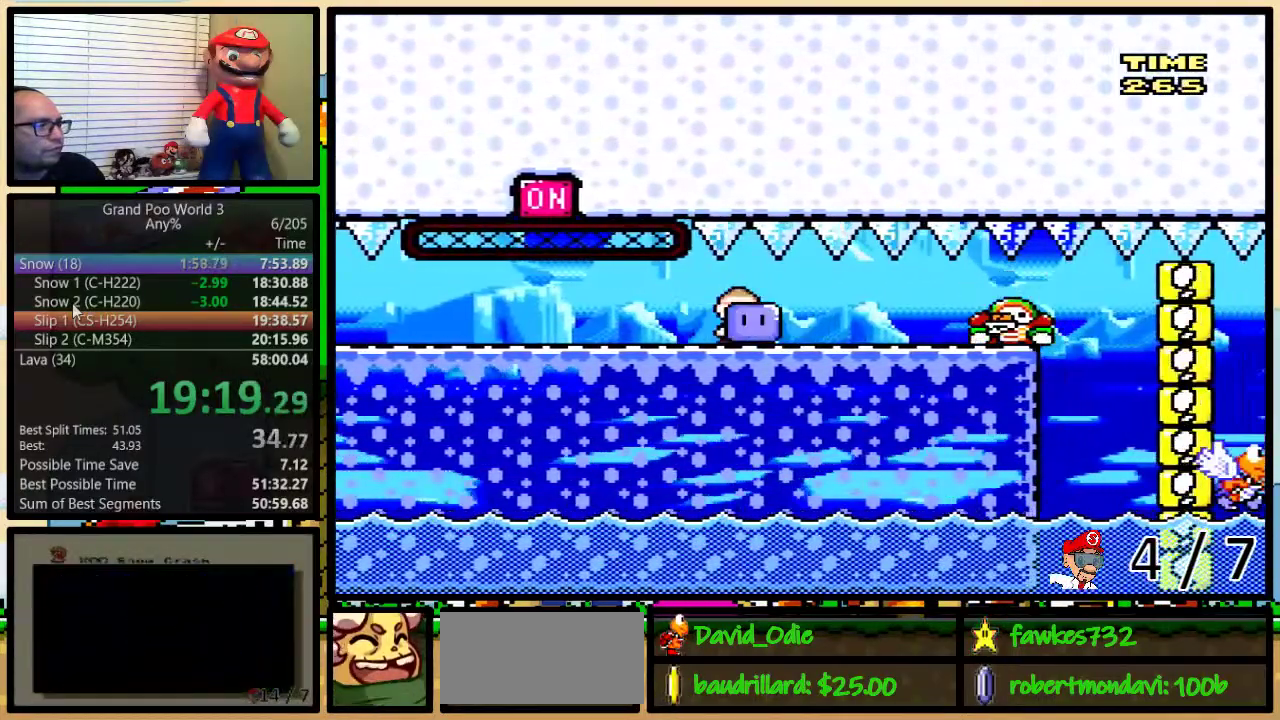
{"buttons": ["Y", "DPAD_RIGHT"], "events": [[233, "Y", "up"], [267, "DPAD_LEFT", "up"], [283, "DPAD_RIGHT", "down"], [333, "DPAD_UP", "up"], [333, "Y", "down"]]}
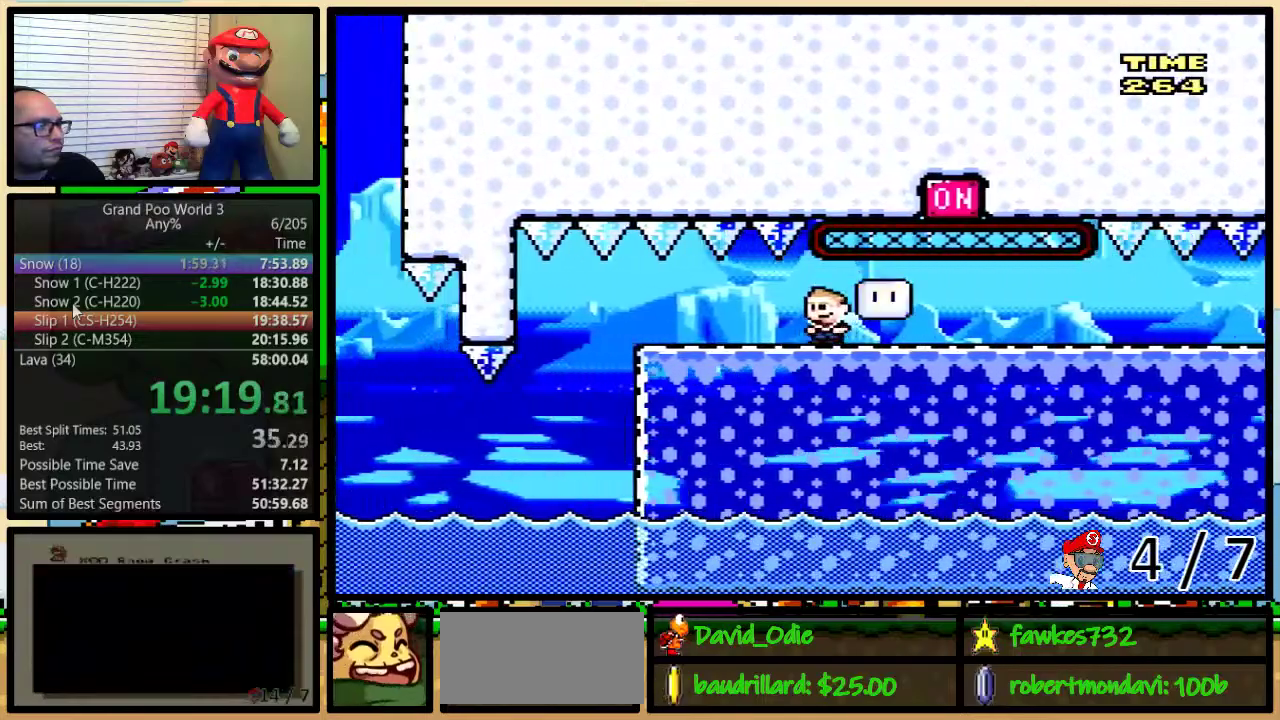
{"buttons": ["Y", "DPAD_RIGHT"], "events": []}
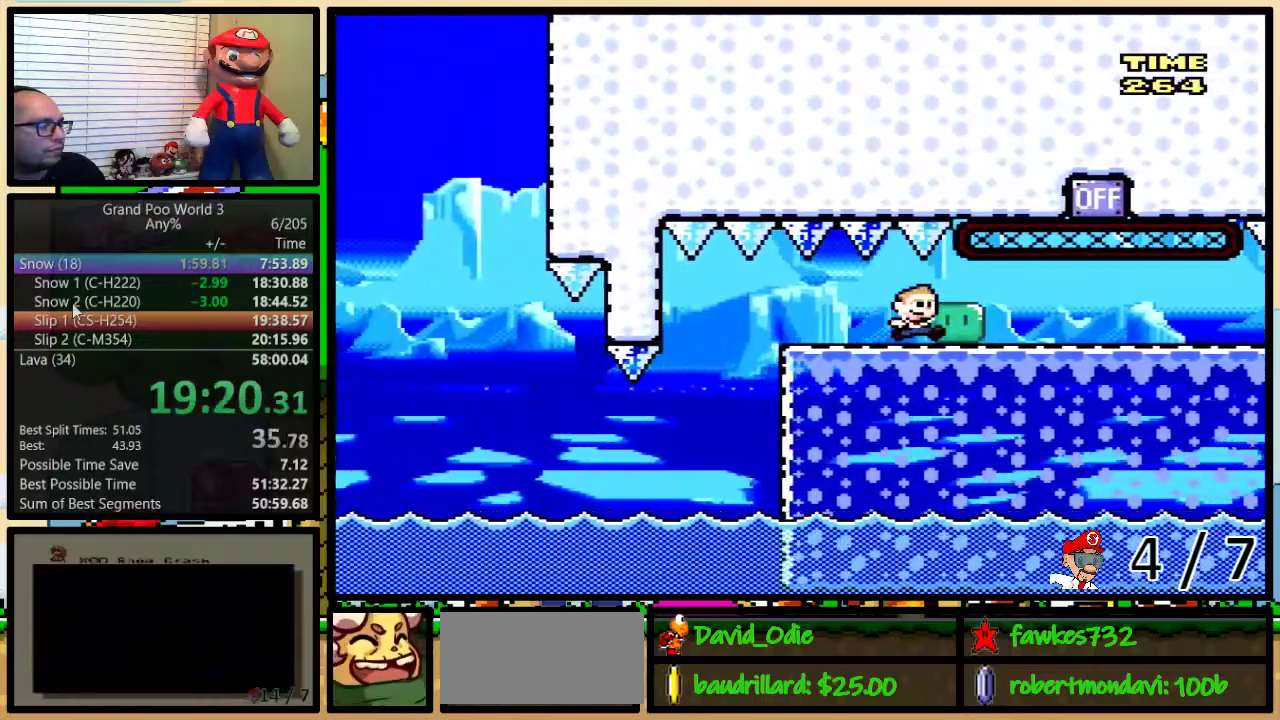
{"buttons": ["Y"], "events": [[100, "DPAD_RIGHT", "up"]]}
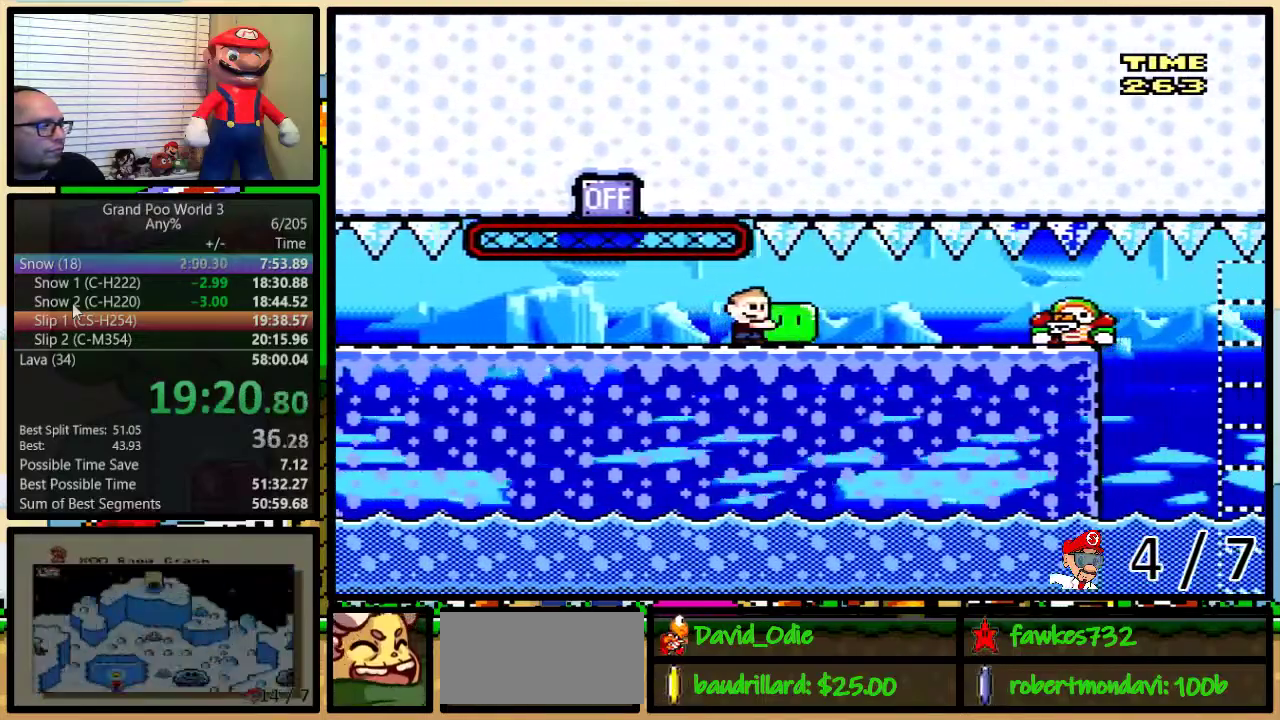
{"buttons": ["Y"], "events": []}
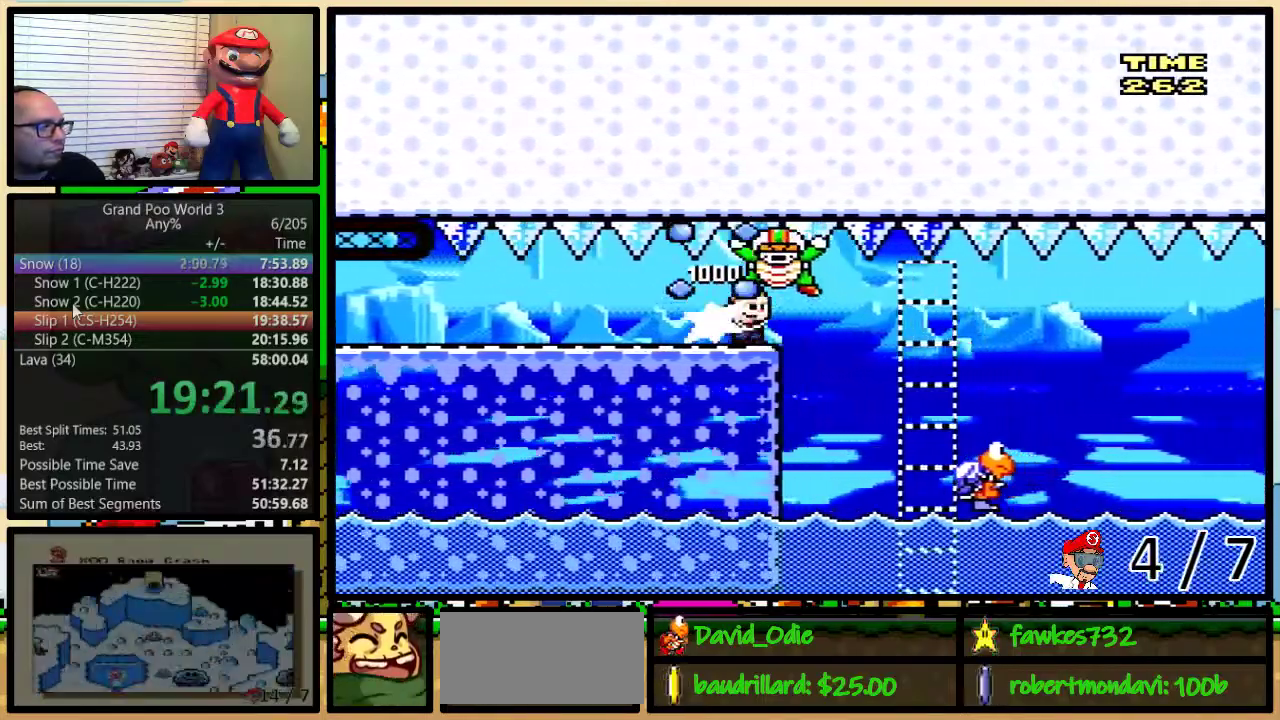
{"buttons": ["Y"], "events": [[267, "B", "down"], [450, "B", "up"]]}
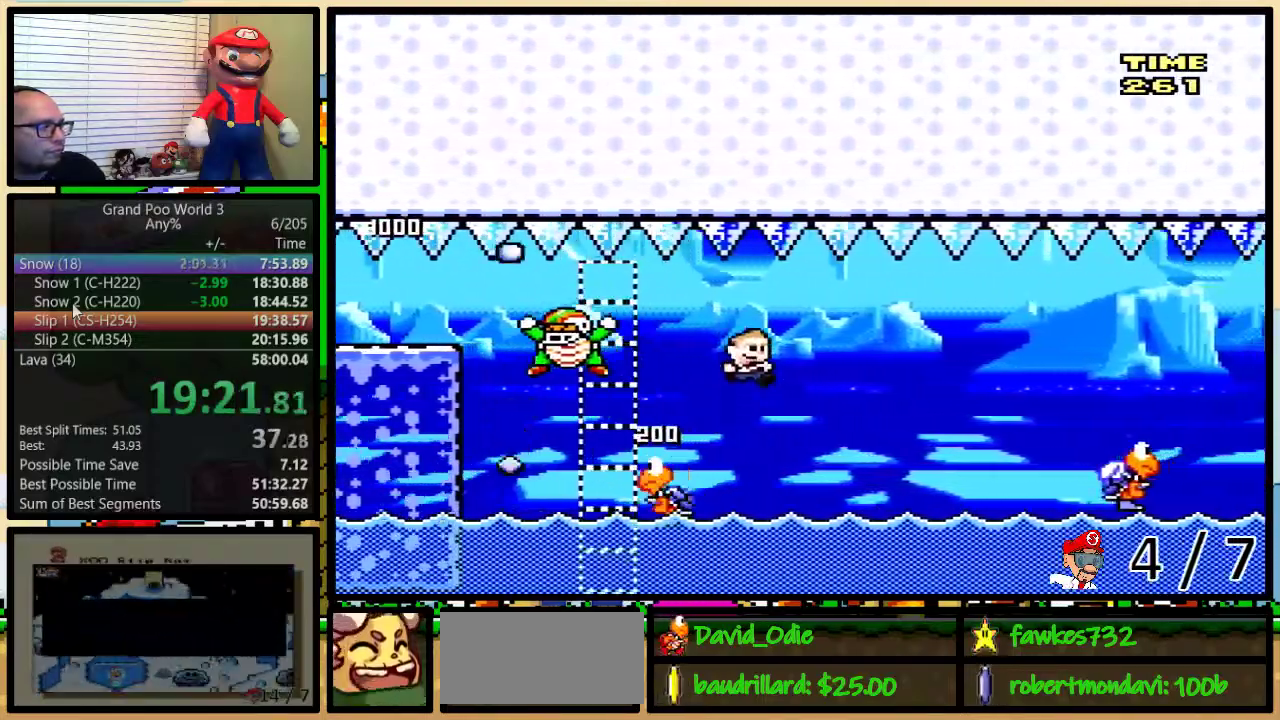
{"buttons": ["B", "Y"], "events": [[83, "B", "down"], [350, "B", "up"], [483, "B", "down"]]}
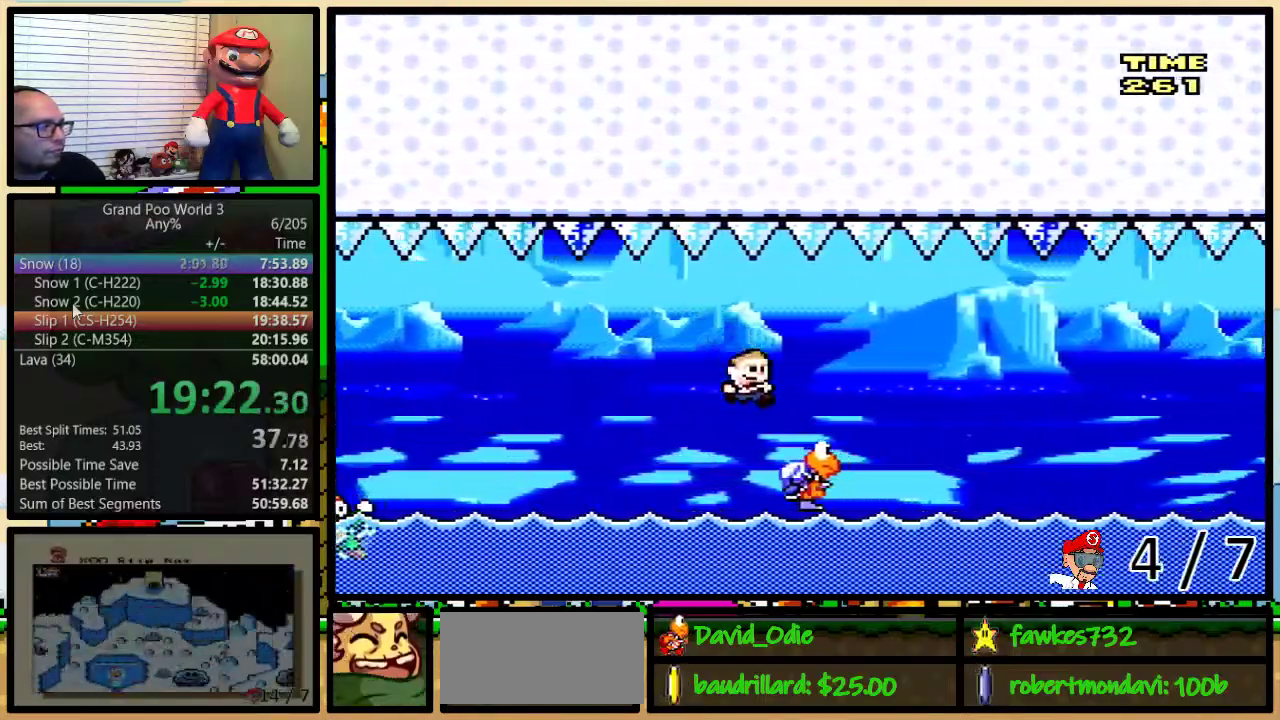
{"buttons": ["B", "Y"], "events": [[183, "B", "up"], [333, "B", "down"]]}
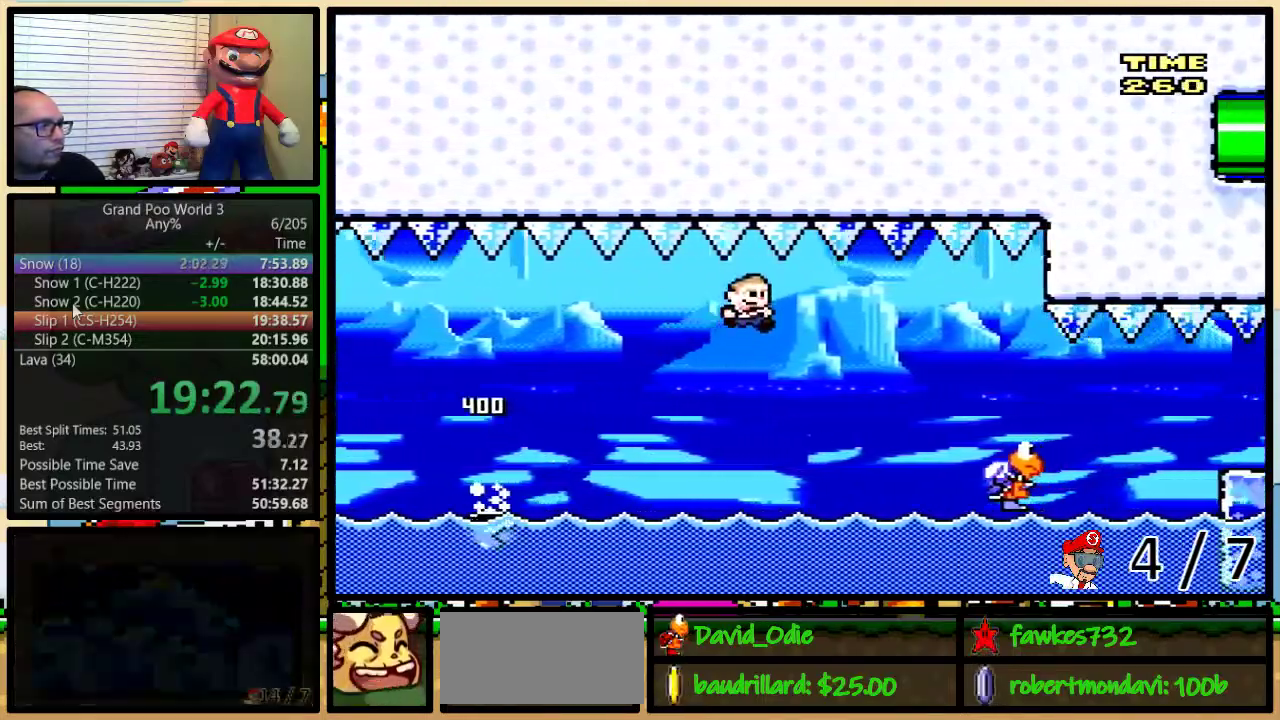
{"buttons": ["B", "Y"], "events": [[200, "B", "up"], [450, "B", "down"]]}
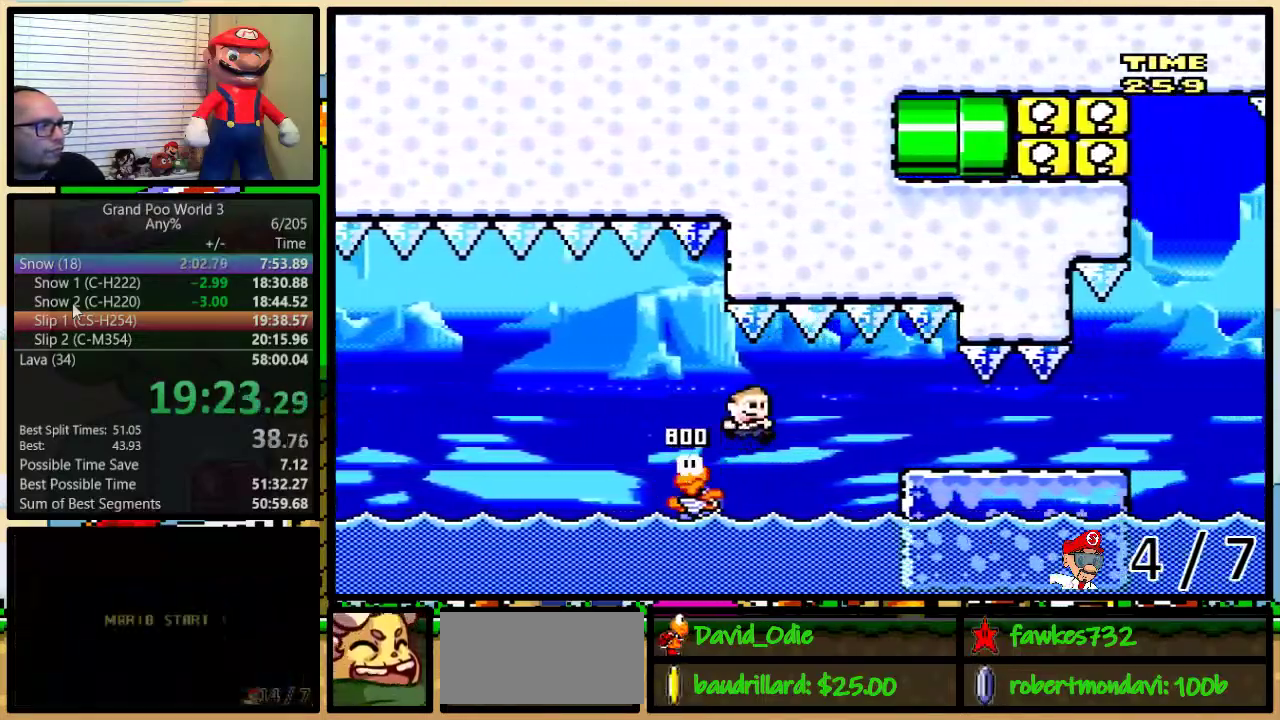
{"buttons": ["Y"], "events": [[217, "B", "up"]]}
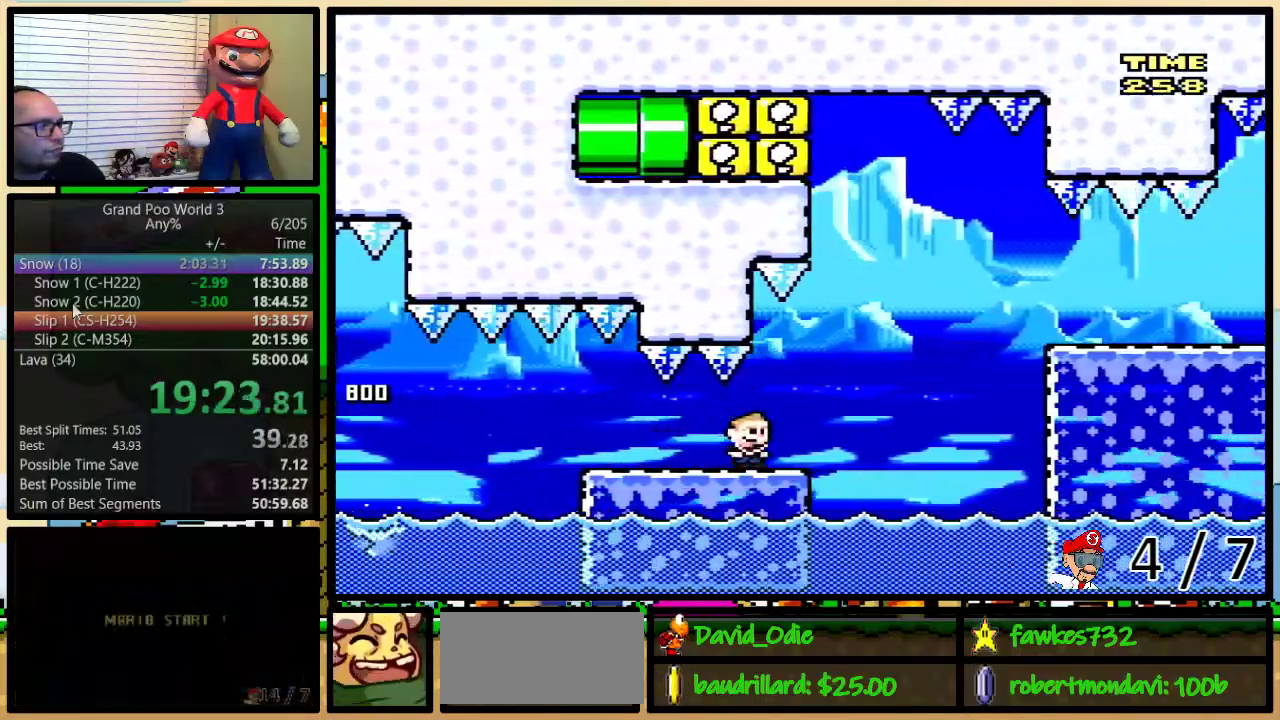
{"buttons": ["Y"], "events": [[33, "A", "down"], [150, "A", "up"], [217, "A", "down"], [383, "A", "up"]]}
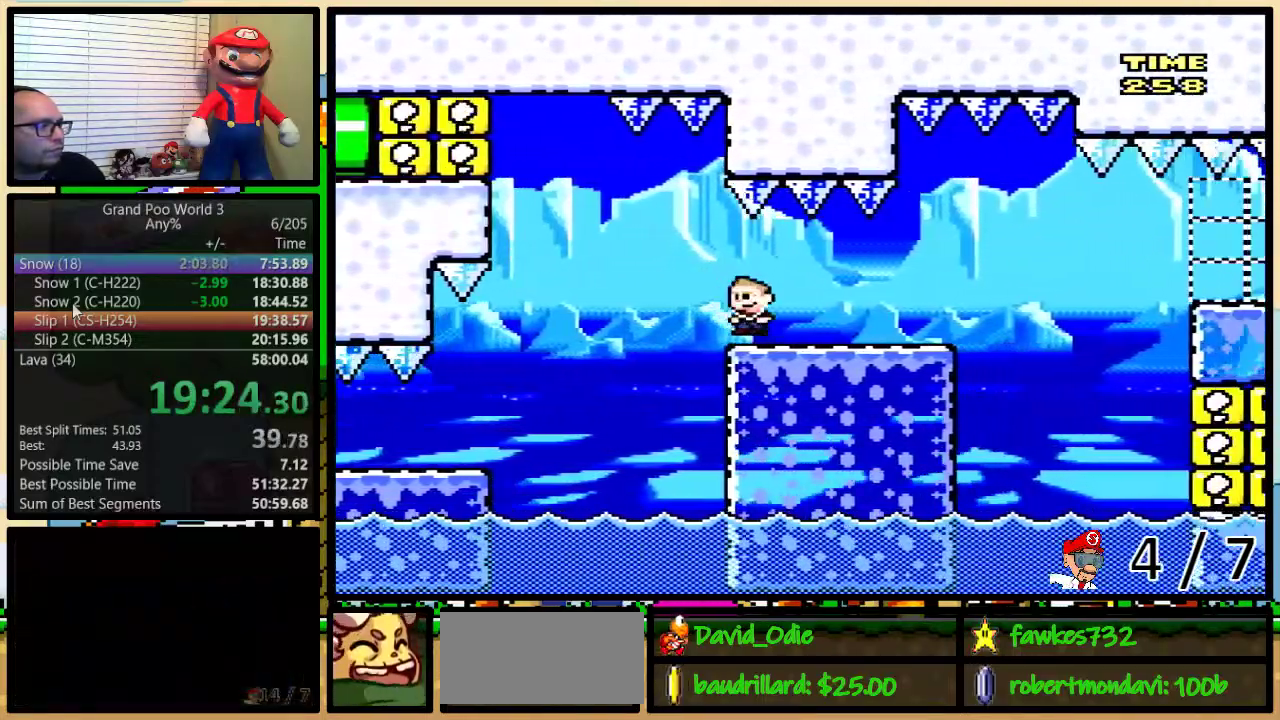
{"buttons": ["A", "Y"], "events": [[467, "A", "down"]]}